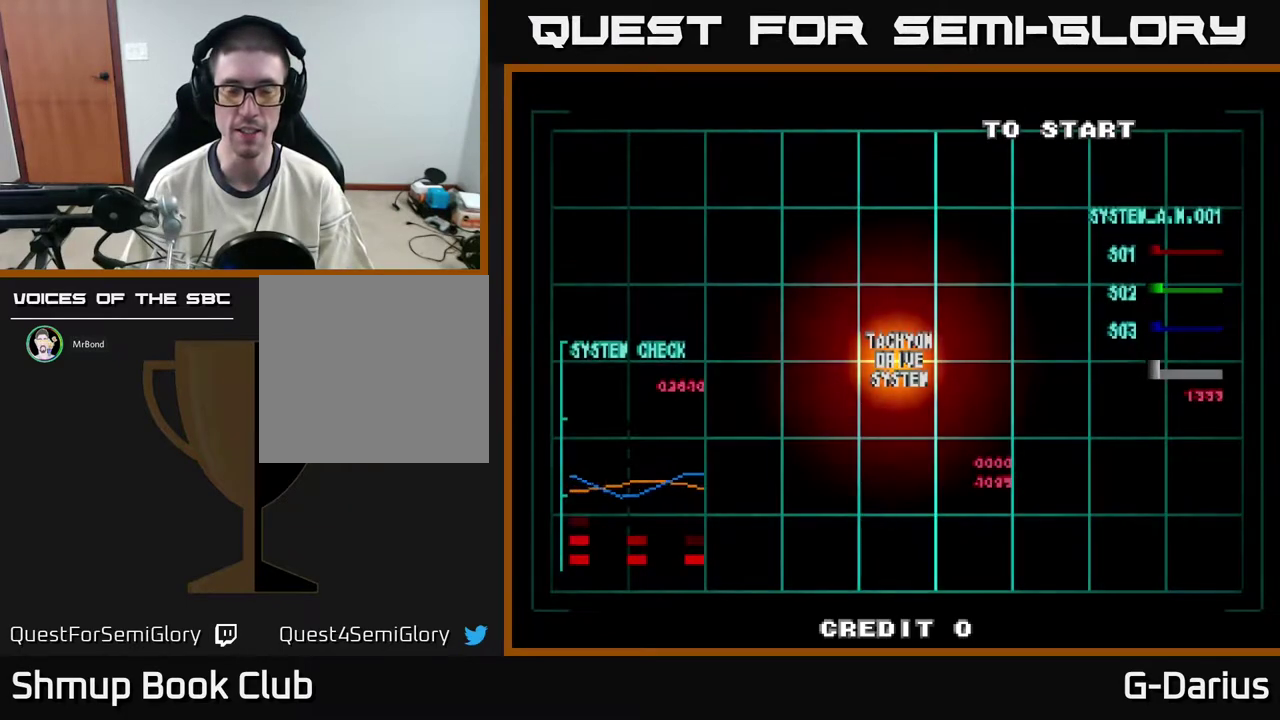
Gameplay with a controller (Xbox layout); each line is a JSON object with the inputs held at the frame after it (dt_ms = milliseconds from this image to that frame). "events" lists button and stick changes between this image and that frame as [ms after this image, input, new state], when the widget could be followed in between. Not read: L3 R3 left_stick.
{"dt_ms": 400, "buttons": ["Y"], "right_stick": "center", "events": [[33, "Y", "down"], [133, "Y", "up"], [217, "Y", "down"], [283, "Y", "up"], [367, "Y", "down"]]}
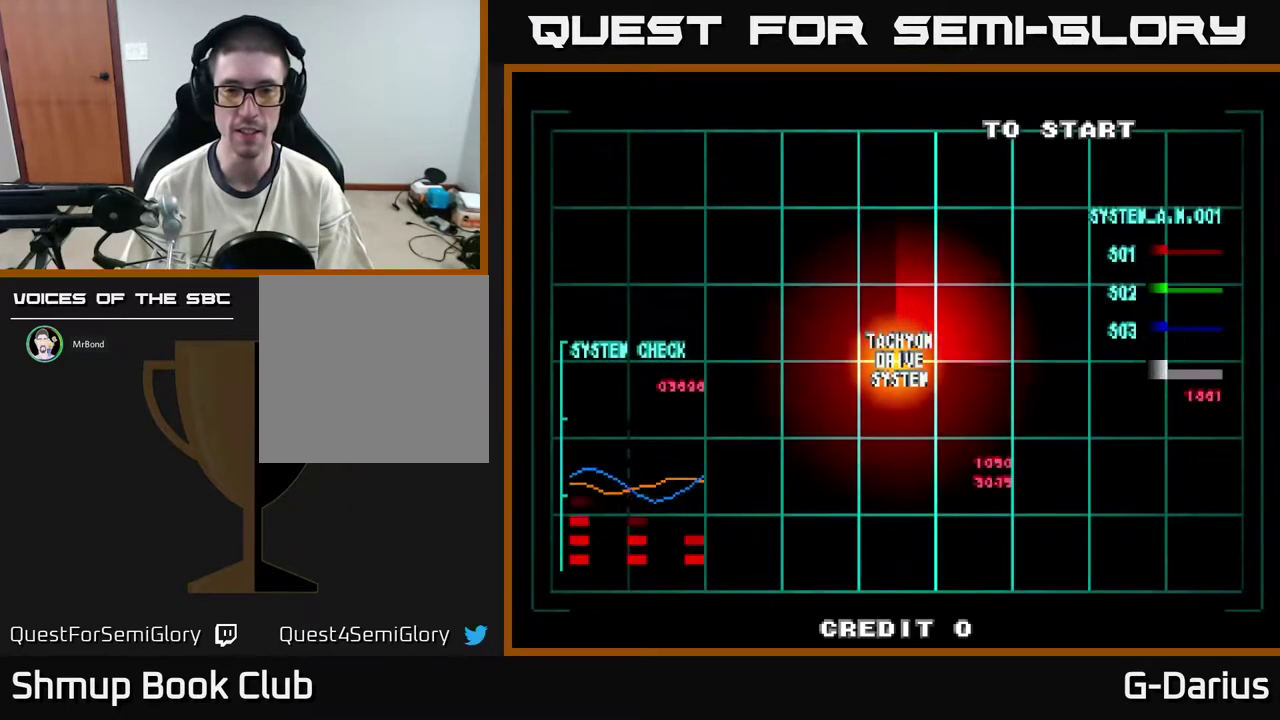
{"dt_ms": 600, "buttons": [], "right_stick": "center", "events": [[50, "Y", "up"], [150, "Y", "down"], [233, "Y", "up"], [317, "Y", "down"], [383, "Y", "up"]]}
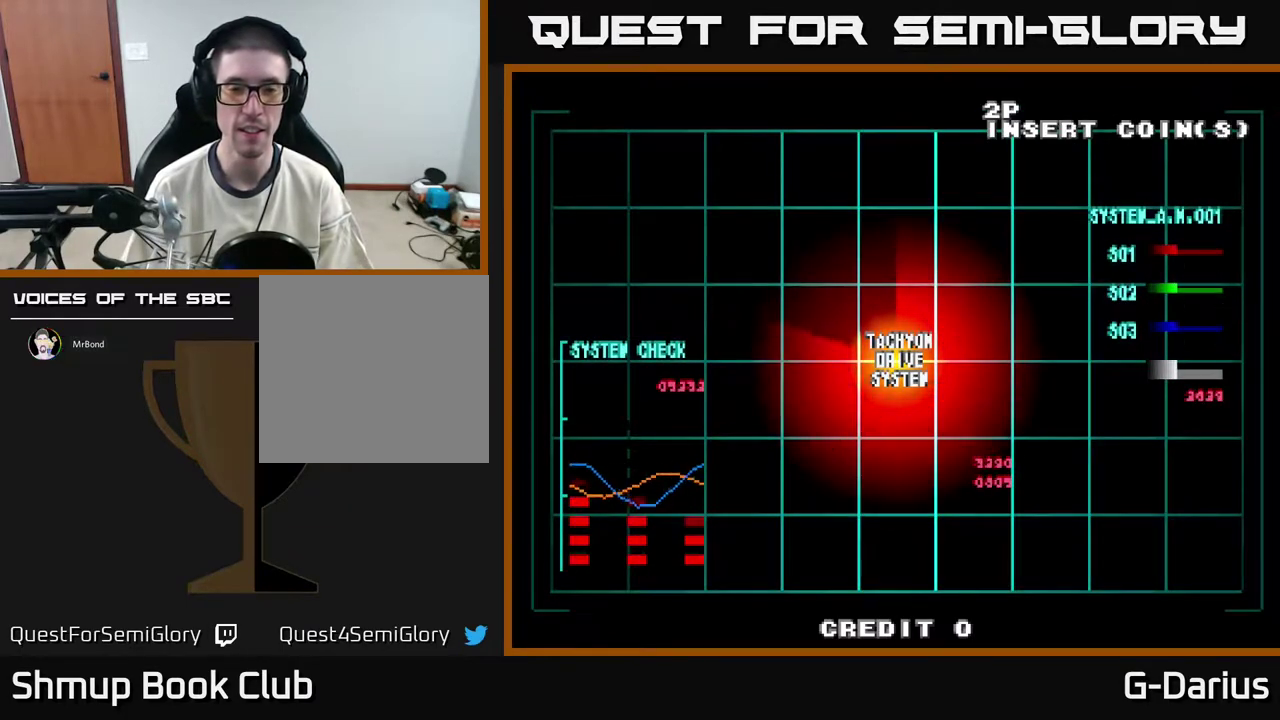
{"dt_ms": 500, "buttons": ["A"], "right_stick": "center", "events": [[433, "A", "down"]]}
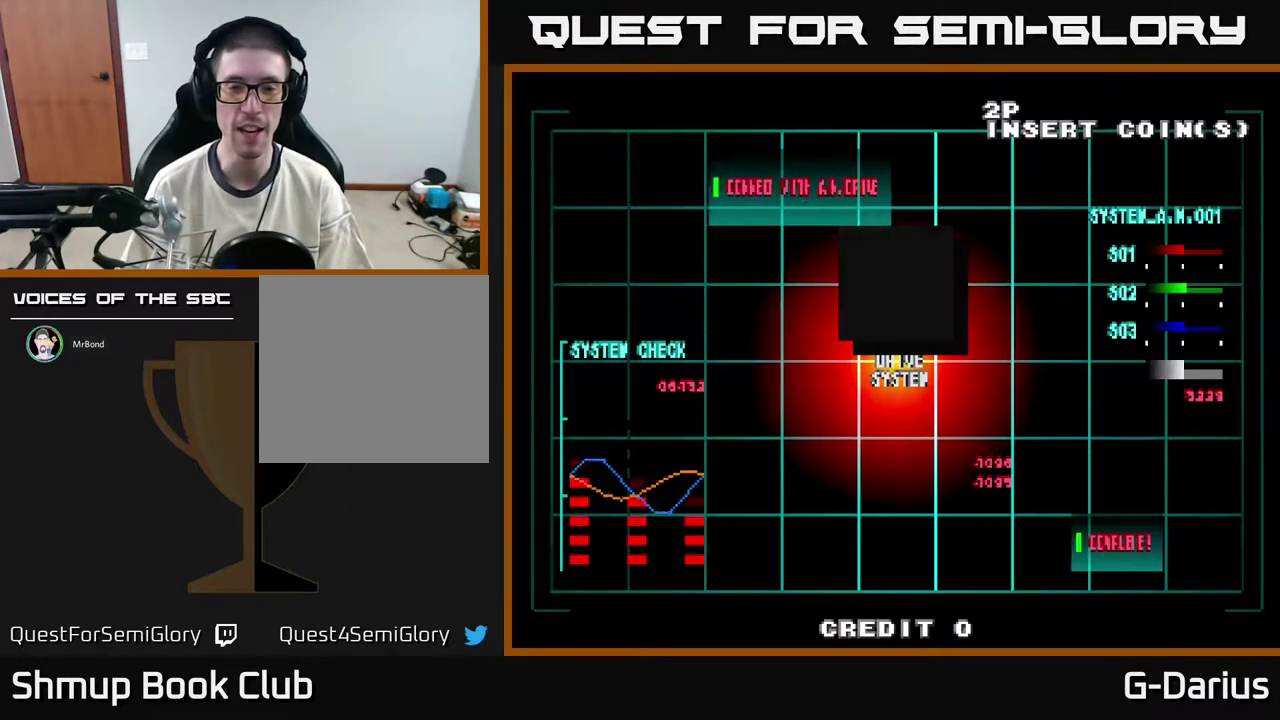
{"dt_ms": 500, "buttons": ["A"], "right_stick": "center", "events": [[50, "A", "up"], [133, "A", "down"], [233, "A", "up"], [333, "A", "down"], [400, "A", "up"], [500, "A", "down"]]}
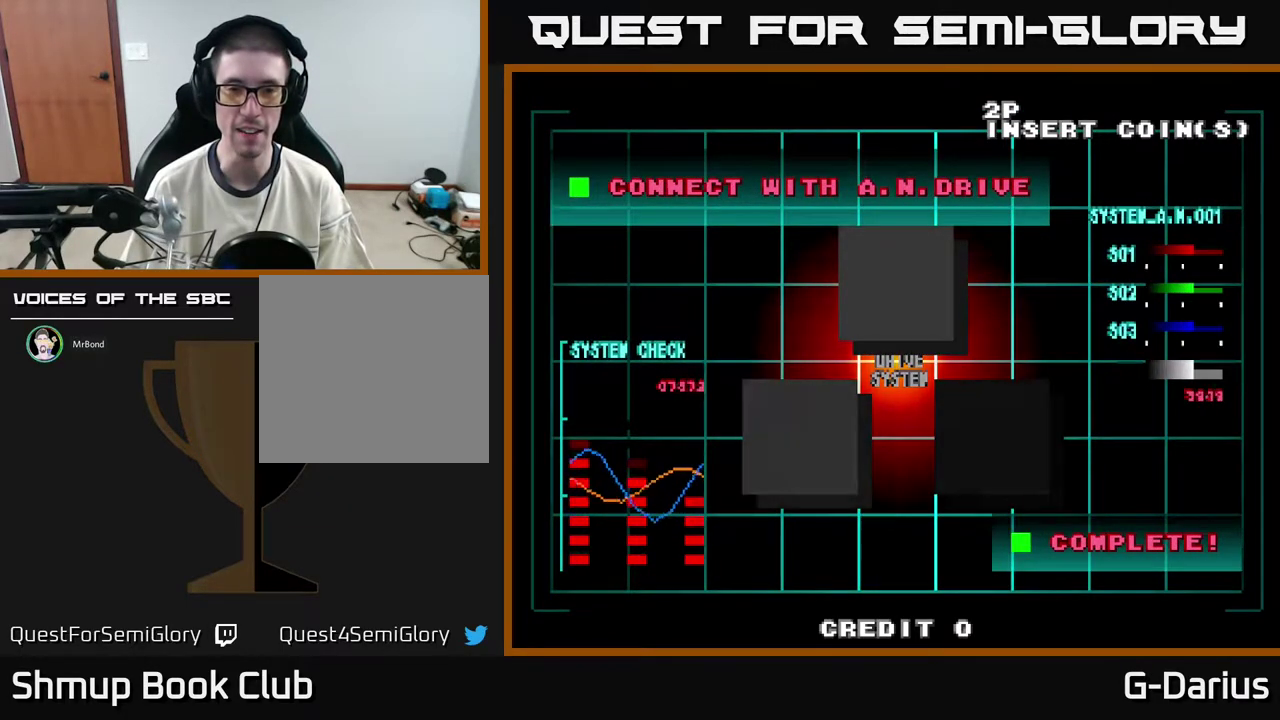
{"dt_ms": 600, "buttons": ["A"], "right_stick": "center", "events": [[117, "A", "up"], [200, "A", "down"], [267, "A", "up"], [367, "A", "down"], [450, "A", "up"], [567, "A", "down"]]}
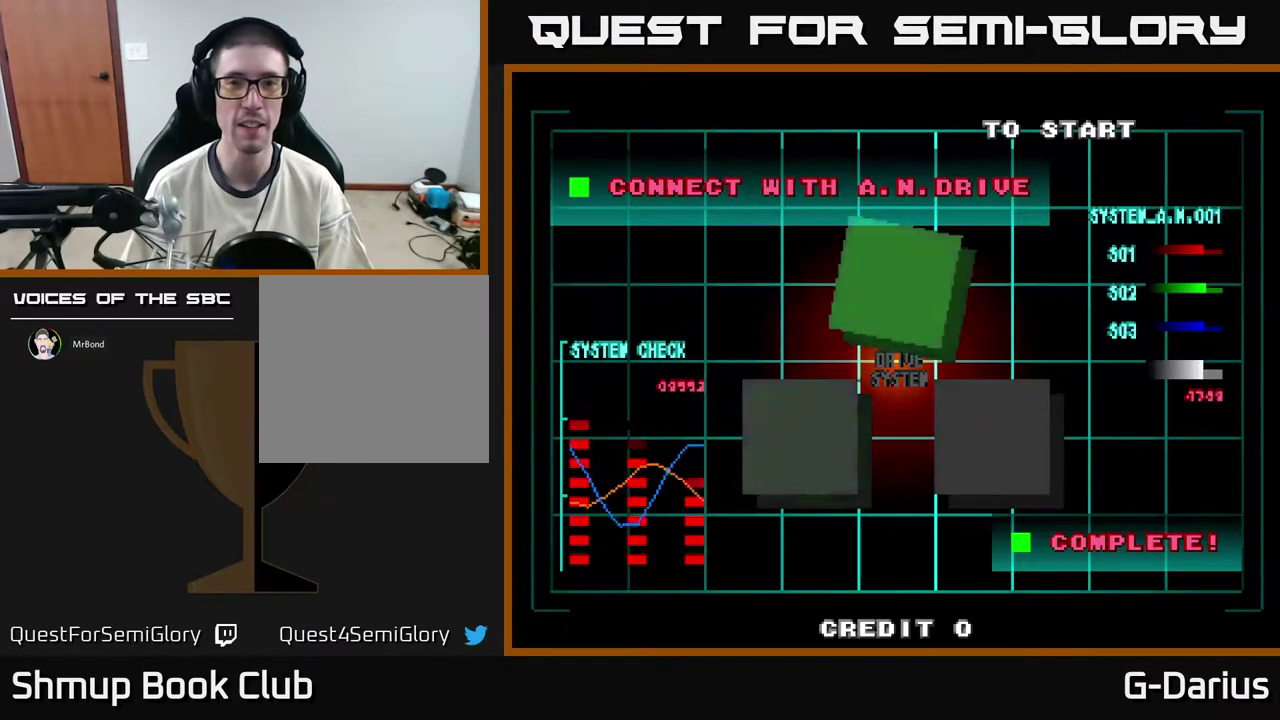
{"dt_ms": 400, "buttons": [], "right_stick": "center", "events": [[50, "A", "up"], [117, "A", "down"], [200, "A", "up"]]}
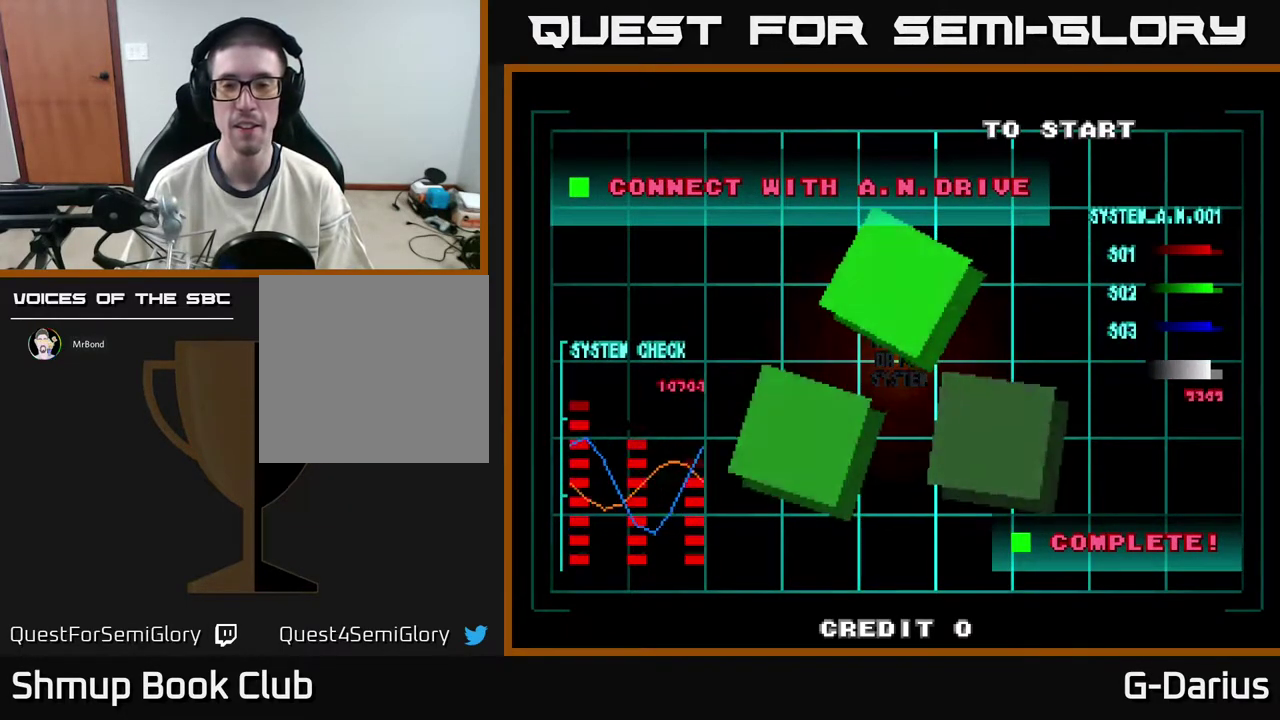
{"dt_ms": 500, "buttons": ["A"], "right_stick": "center", "events": [[133, "A", "down"], [183, "A", "up"], [267, "A", "down"], [383, "A", "up"], [450, "A", "down"]]}
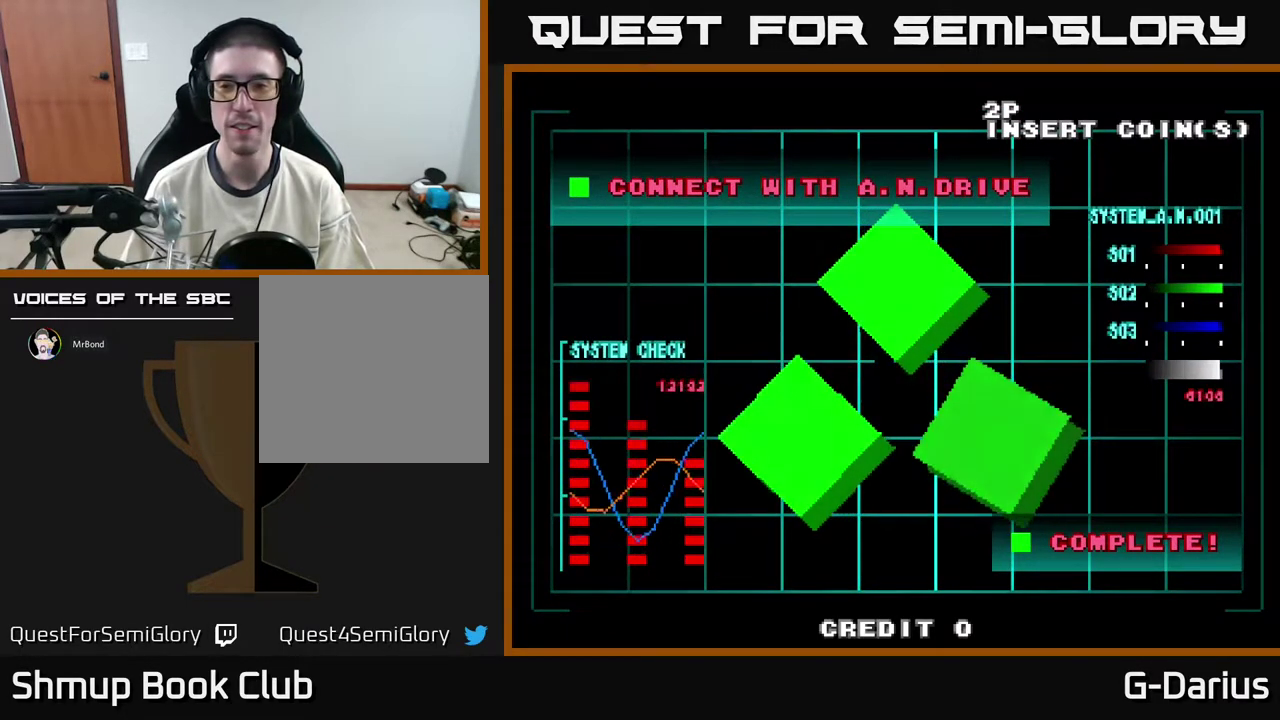
{"dt_ms": 400, "buttons": ["A"], "right_stick": "center", "events": [[50, "A", "up"], [117, "A", "down"], [250, "A", "up"], [333, "A", "down"]]}
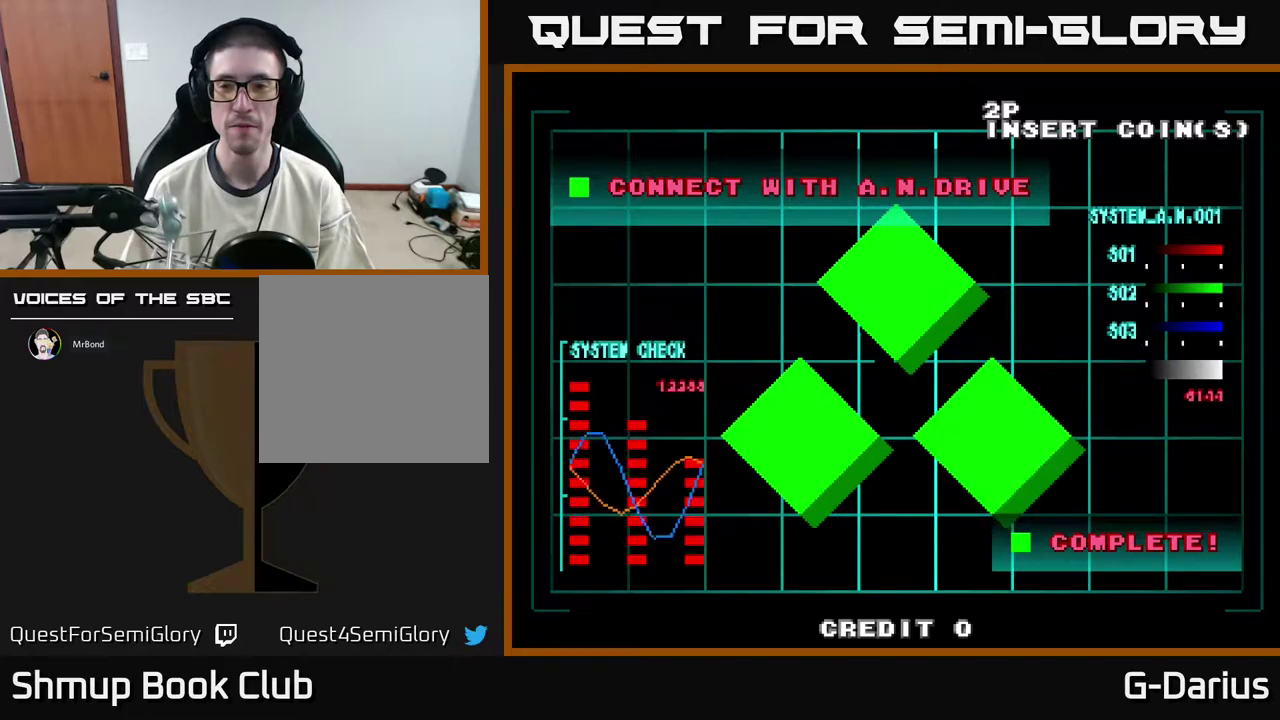
{"dt_ms": 400, "buttons": ["A"], "right_stick": "center", "events": [[33, "A", "up"], [117, "A", "down"], [250, "A", "up"], [350, "A", "down"]]}
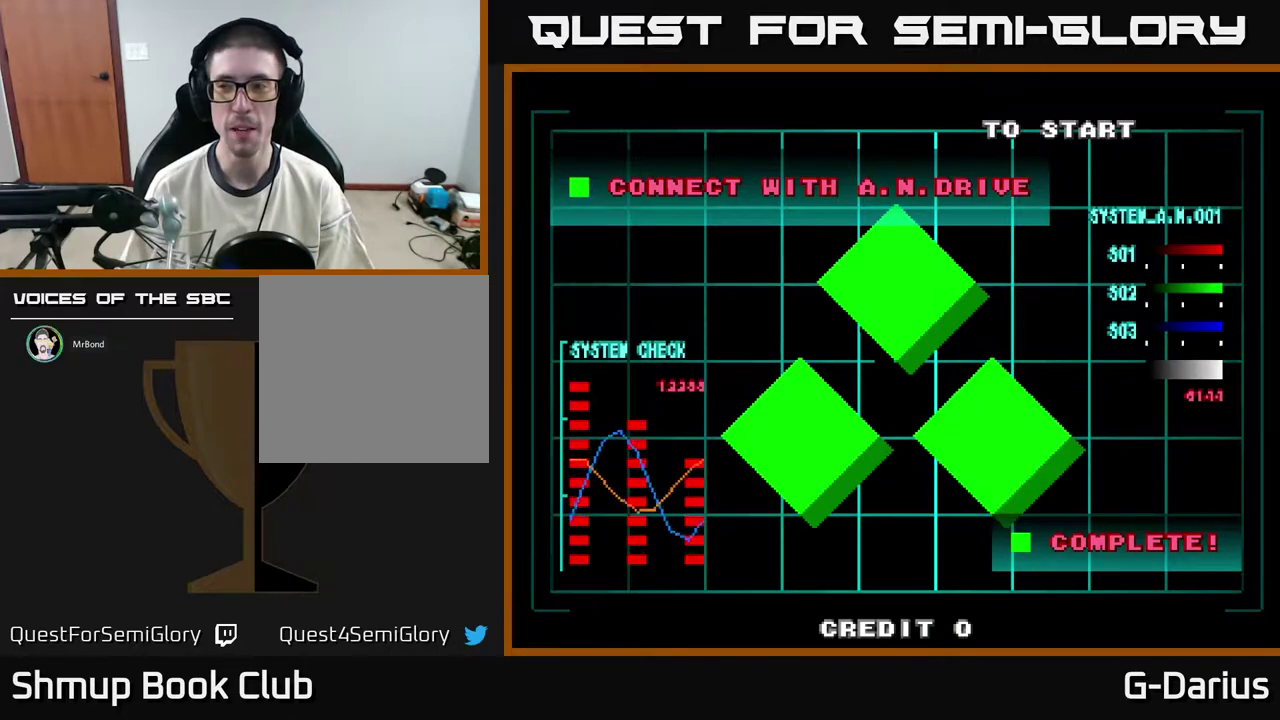
{"dt_ms": 700, "buttons": [], "right_stick": "center", "events": [[67, "A", "up"], [133, "A", "down"], [283, "A", "up"], [350, "A", "down"], [467, "A", "up"], [550, "A", "down"], [683, "A", "up"]]}
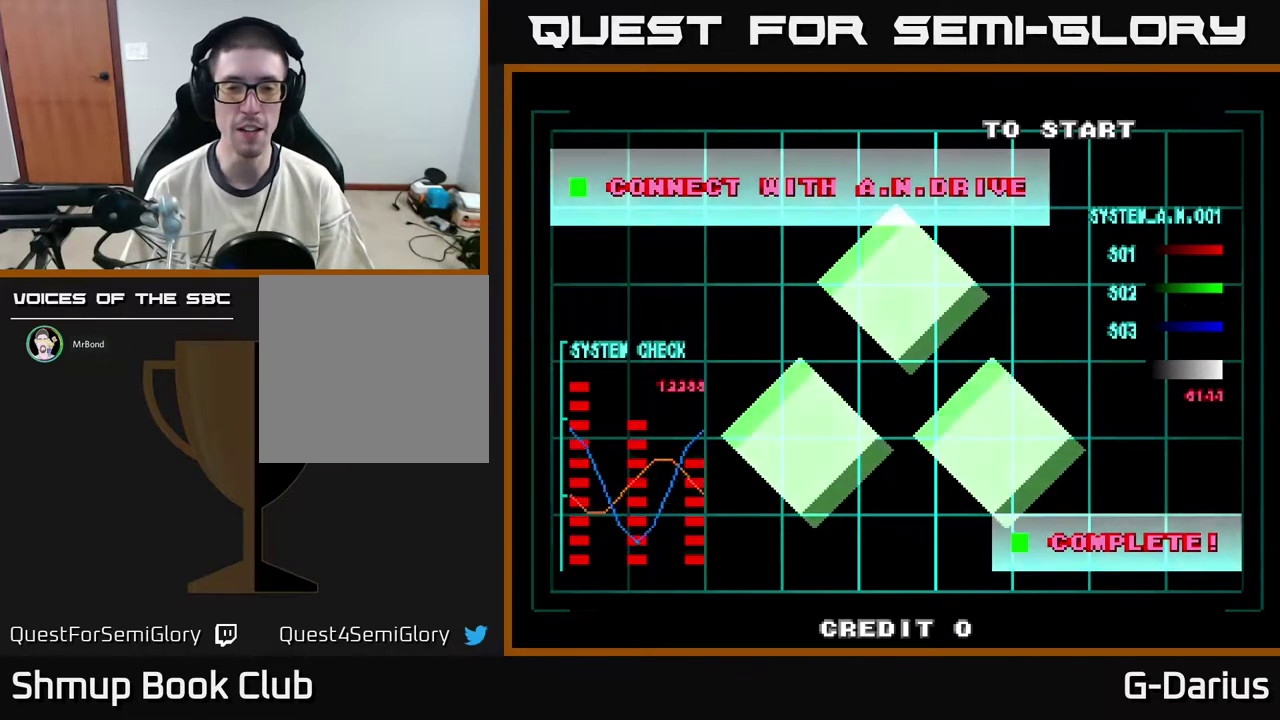
{"dt_ms": 500, "buttons": ["A"], "right_stick": "center", "events": [[50, "A", "down"], [167, "A", "up"], [267, "A", "down"], [383, "A", "up"], [467, "A", "down"]]}
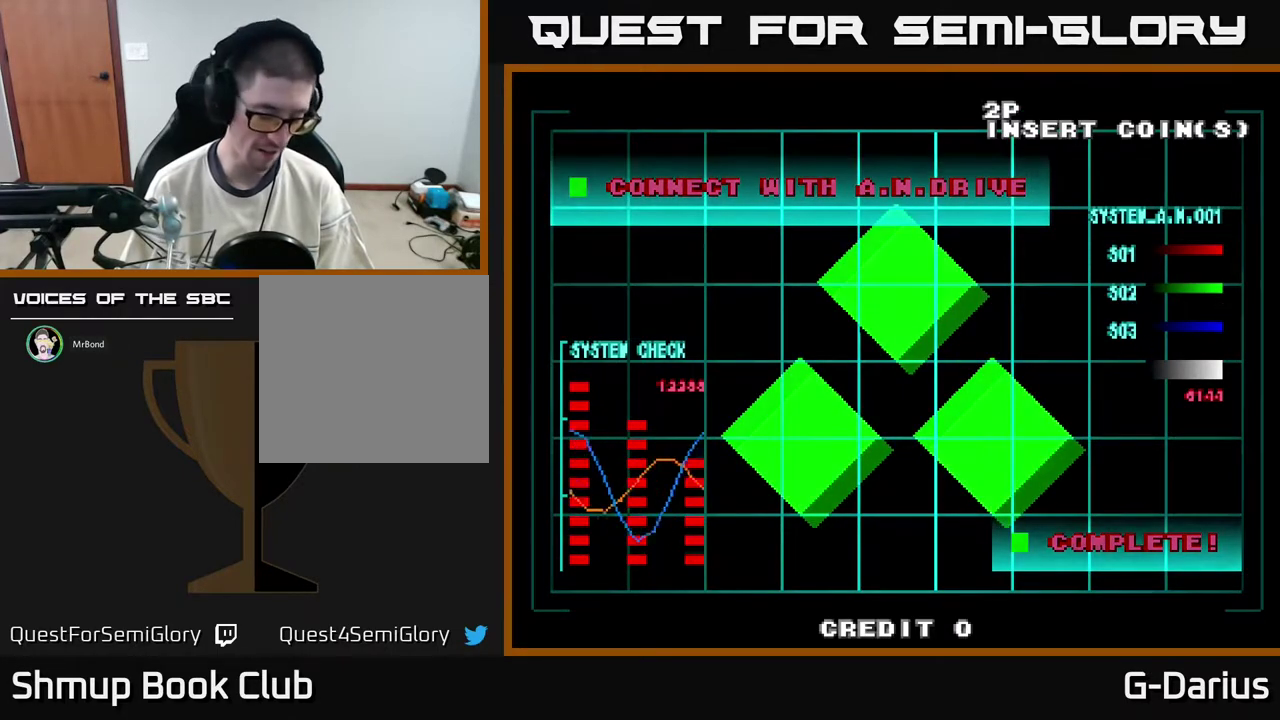
{"dt_ms": 500, "buttons": [], "right_stick": "center", "events": [[100, "A", "up"]]}
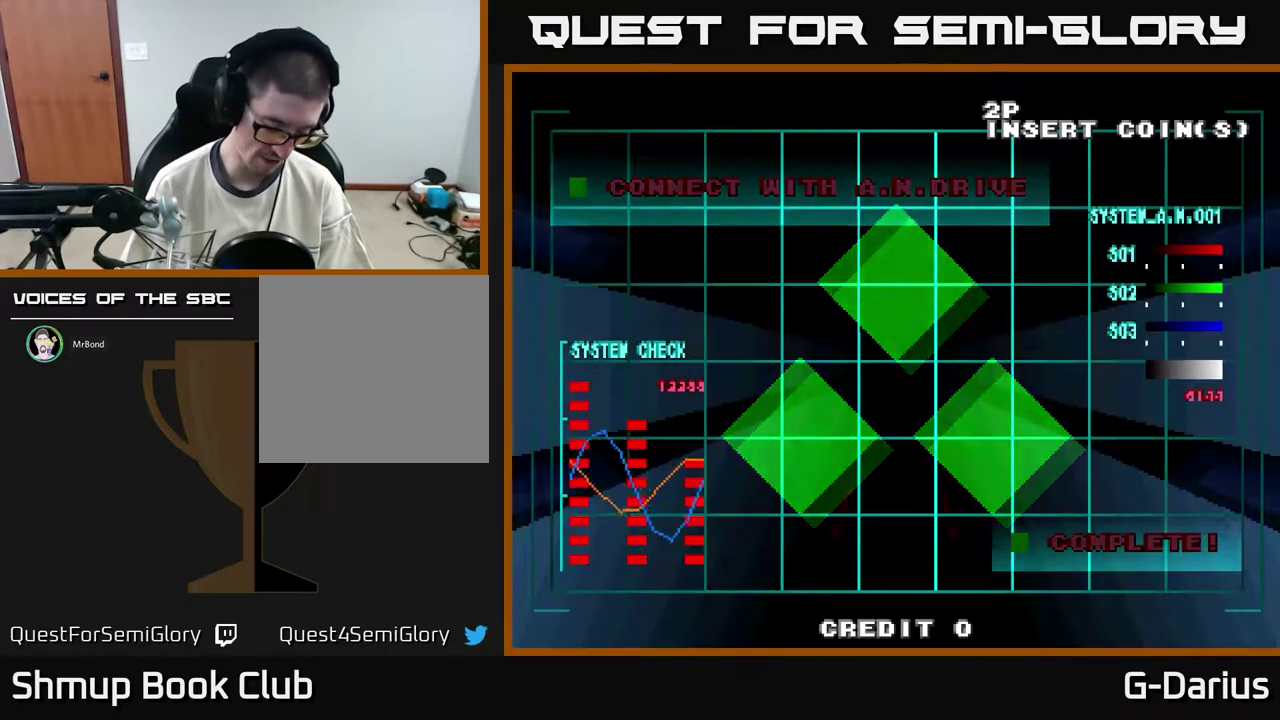
{"dt_ms": 500, "buttons": ["A"], "right_stick": "center", "events": [[17, "A", "down"], [150, "A", "up"], [233, "A", "down"], [350, "A", "up"], [450, "A", "down"]]}
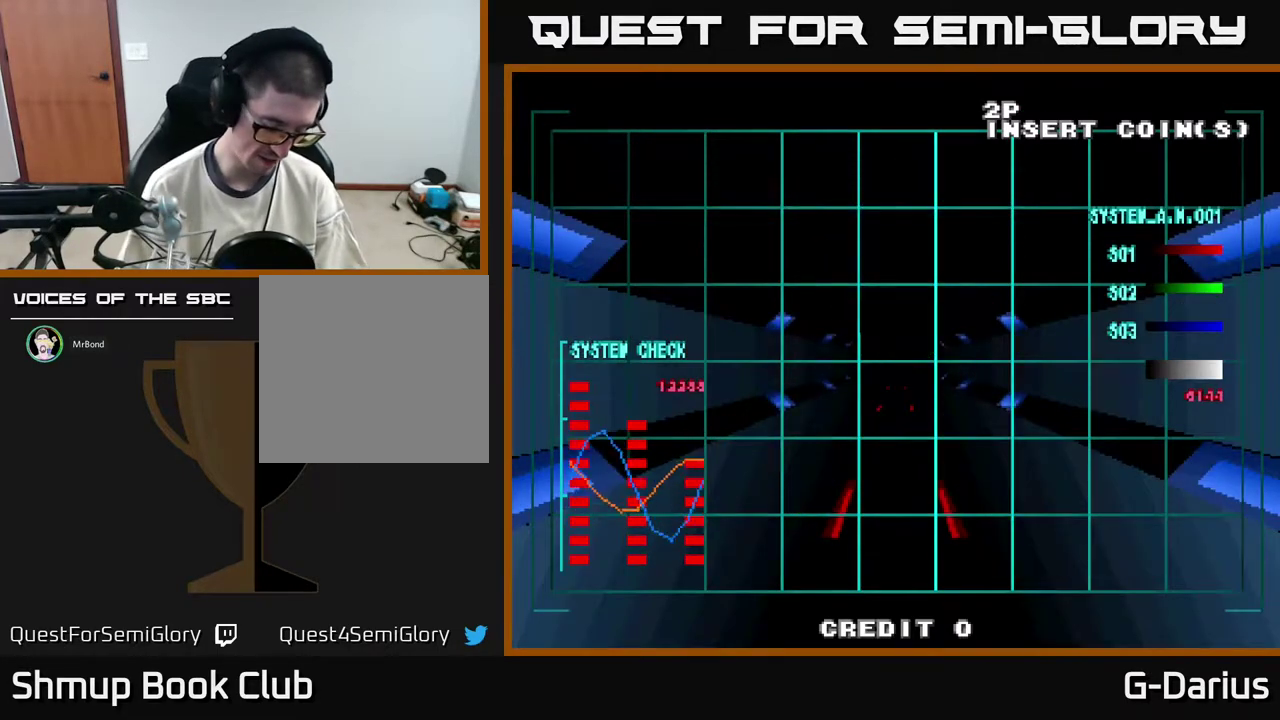
{"dt_ms": 500, "buttons": [], "right_stick": "center", "events": [[150, "A", "up"]]}
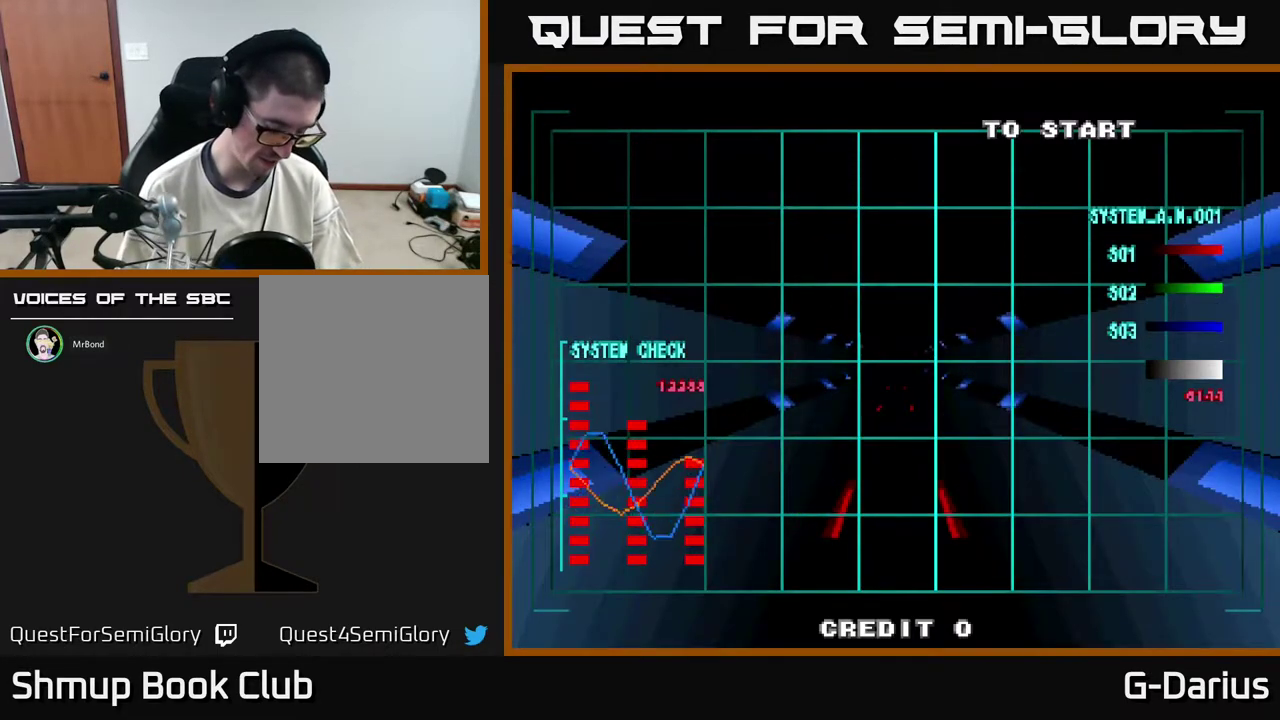
{"dt_ms": 500, "buttons": [], "right_stick": "center", "events": []}
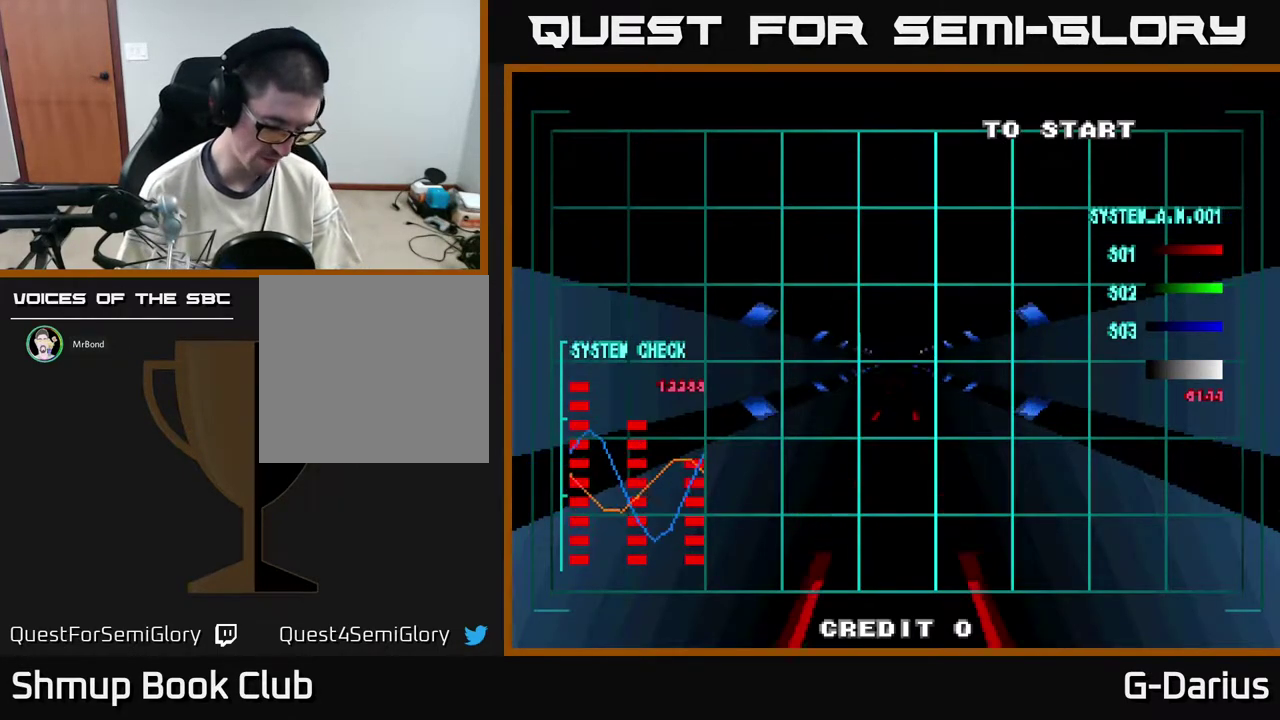
{"dt_ms": 500, "buttons": [], "right_stick": "center", "events": []}
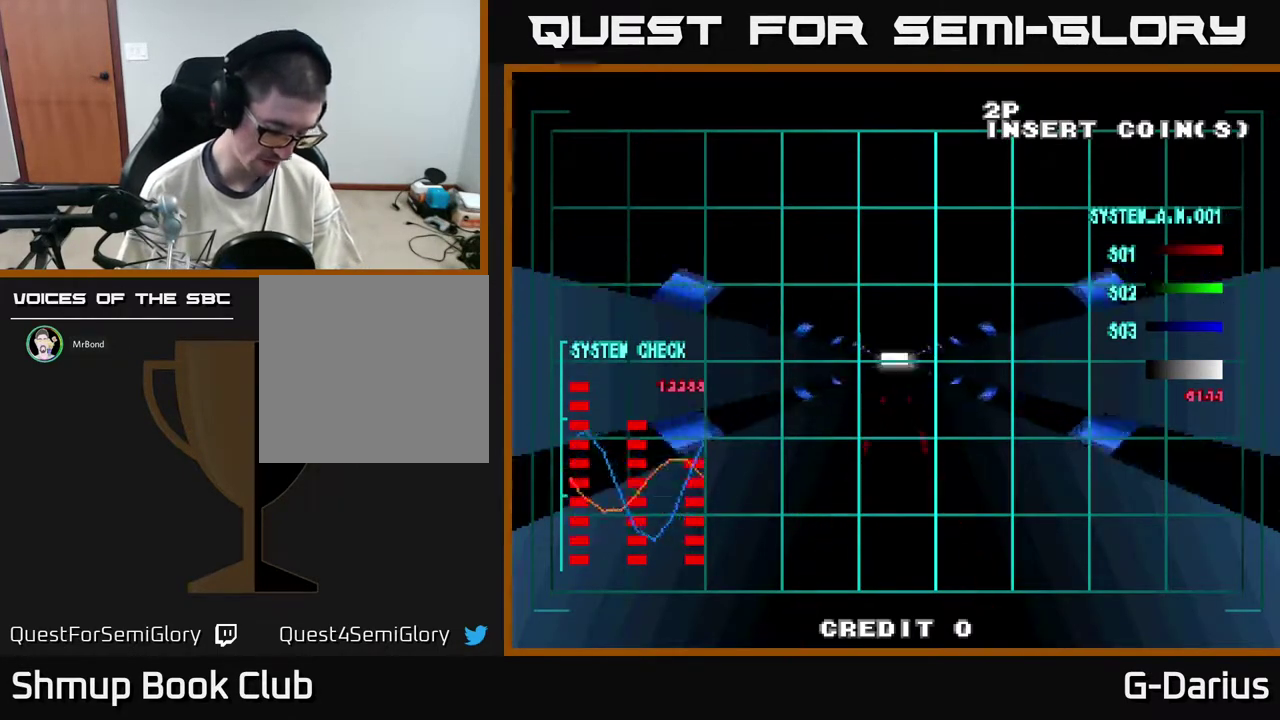
{"dt_ms": 500, "buttons": [], "right_stick": "center", "events": []}
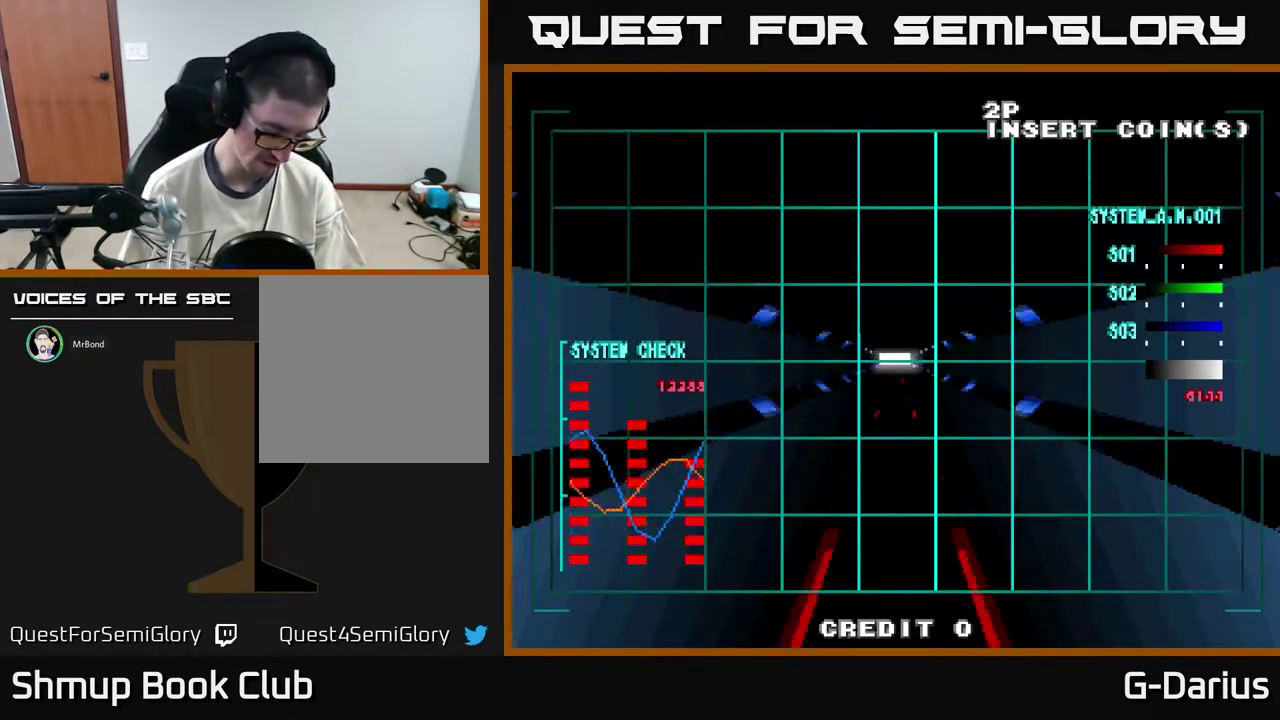
{"dt_ms": 500, "buttons": [], "right_stick": "center", "events": []}
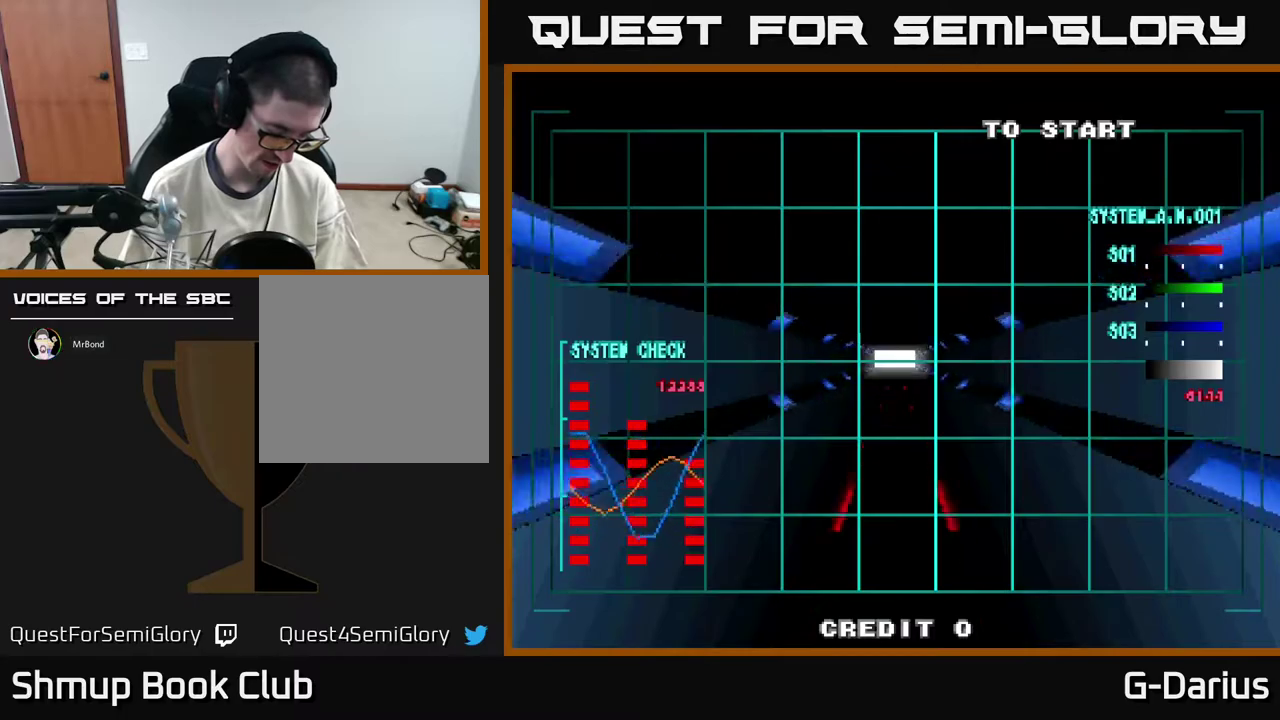
{"dt_ms": 500, "buttons": [], "right_stick": "center", "events": []}
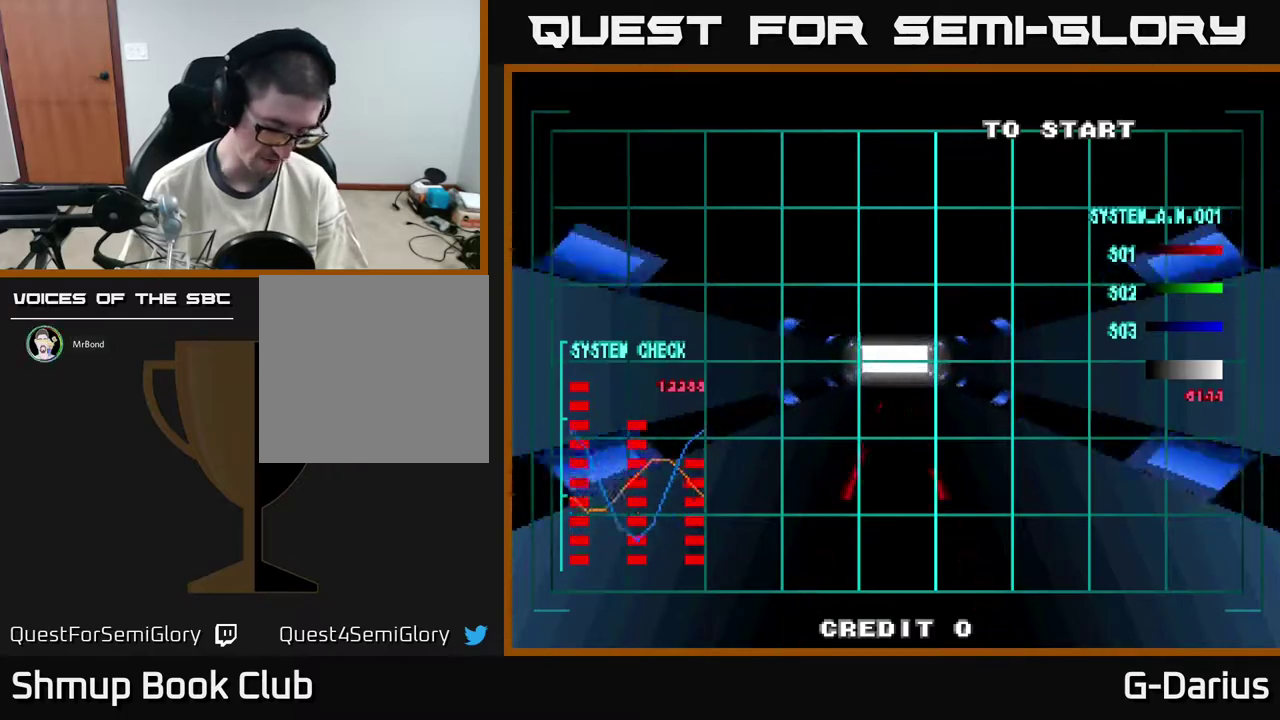
{"dt_ms": 500, "buttons": ["A"], "right_stick": "center", "events": [[433, "A", "down"]]}
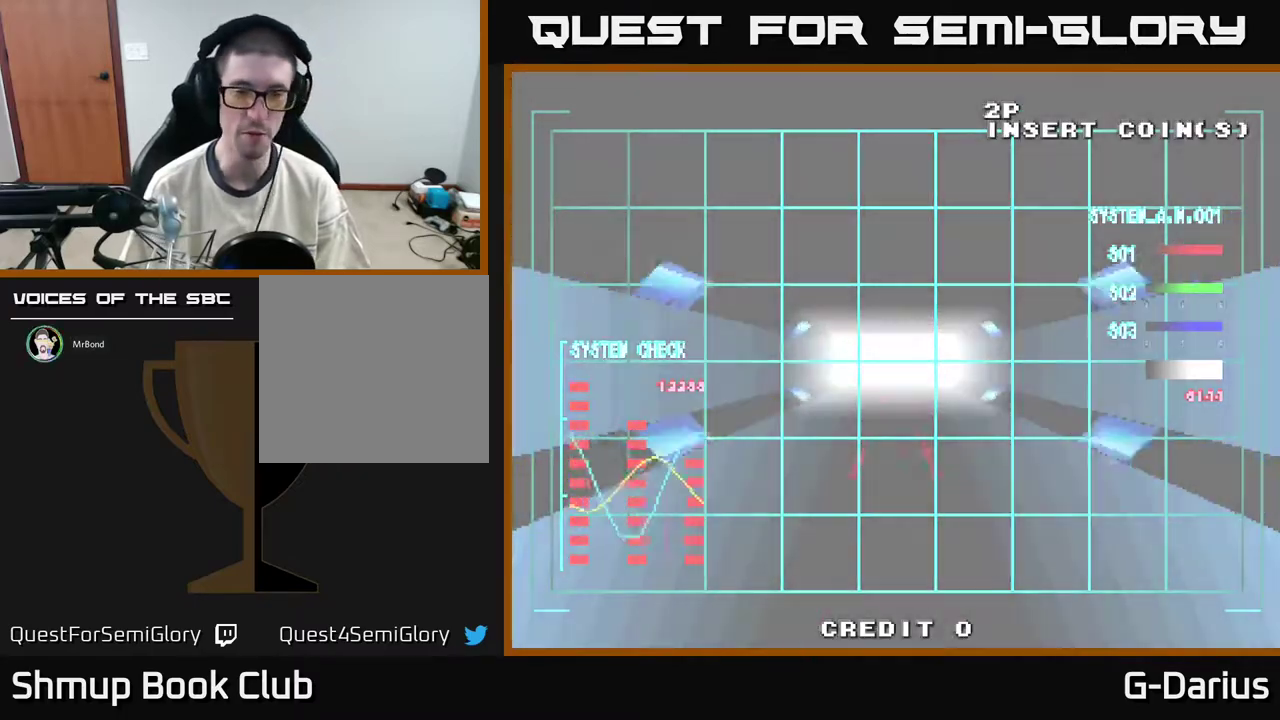
{"dt_ms": 300, "buttons": [], "right_stick": "center", "events": [[17, "A", "up"], [150, "A", "down"], [250, "A", "up"]]}
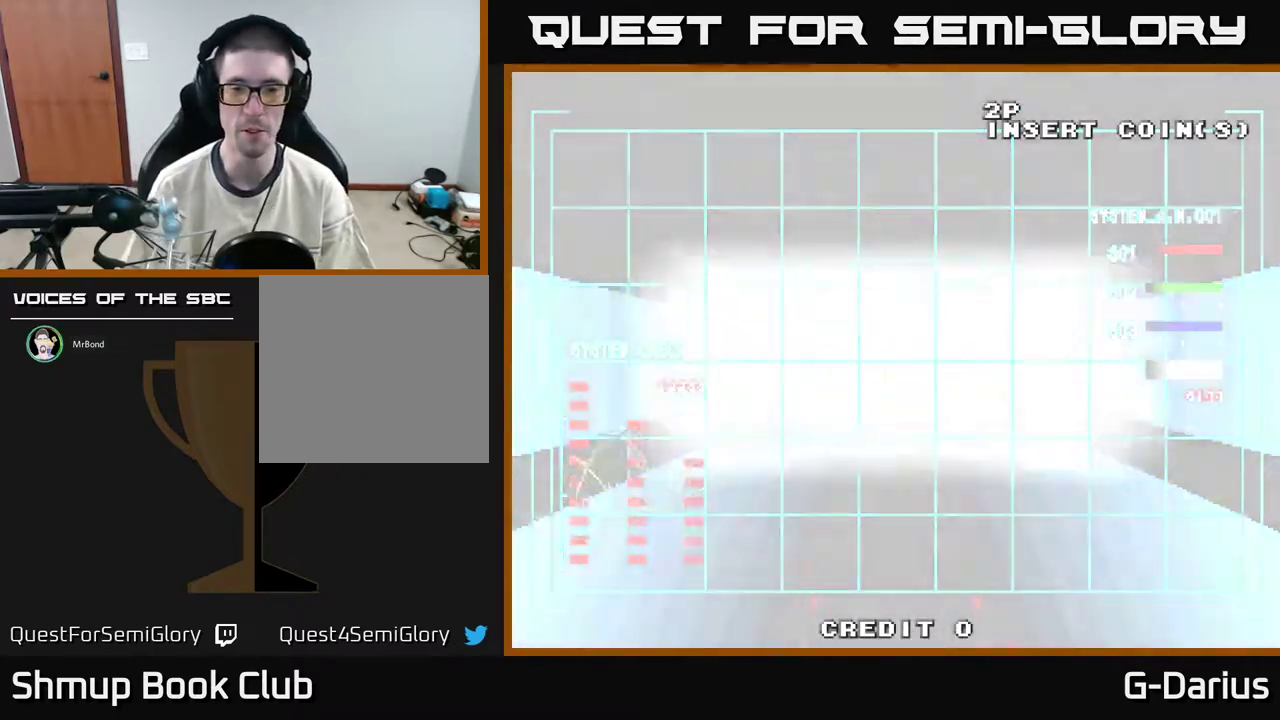
{"dt_ms": 400, "buttons": [], "right_stick": "center", "events": [[33, "A", "down"], [117, "A", "up"], [233, "A", "down"], [333, "A", "up"]]}
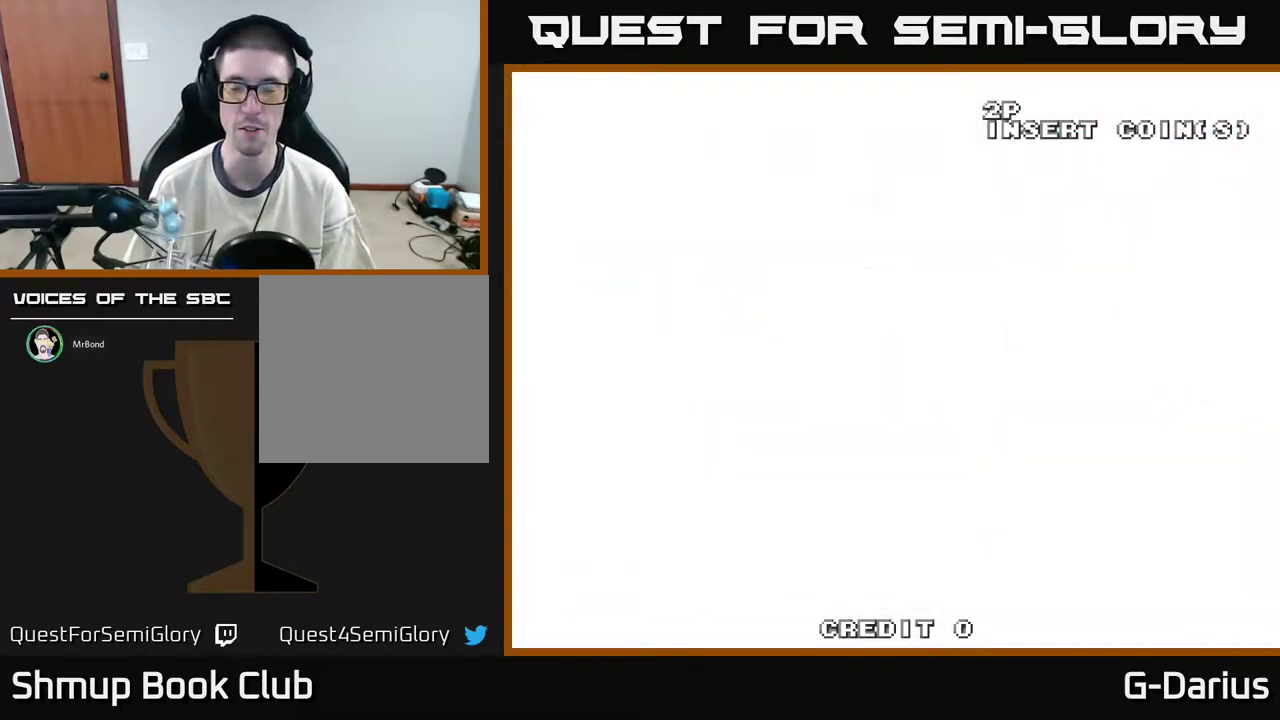
{"dt_ms": 400, "buttons": [], "right_stick": "center", "events": [[17, "A", "down"], [117, "A", "up"], [250, "A", "down"], [350, "A", "up"]]}
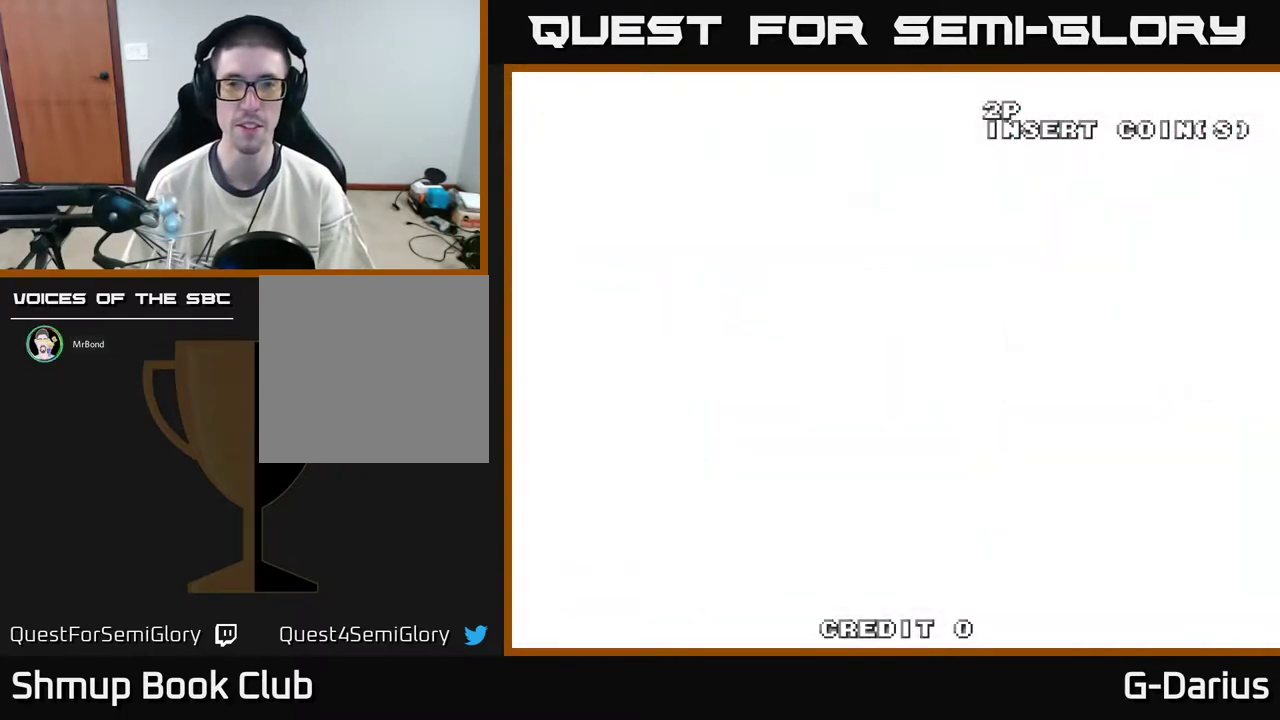
{"dt_ms": 500, "buttons": [], "right_stick": "center", "events": [[17, "A", "down"], [133, "A", "up"], [217, "A", "down"], [317, "A", "up"], [400, "A", "down"], [467, "A", "up"]]}
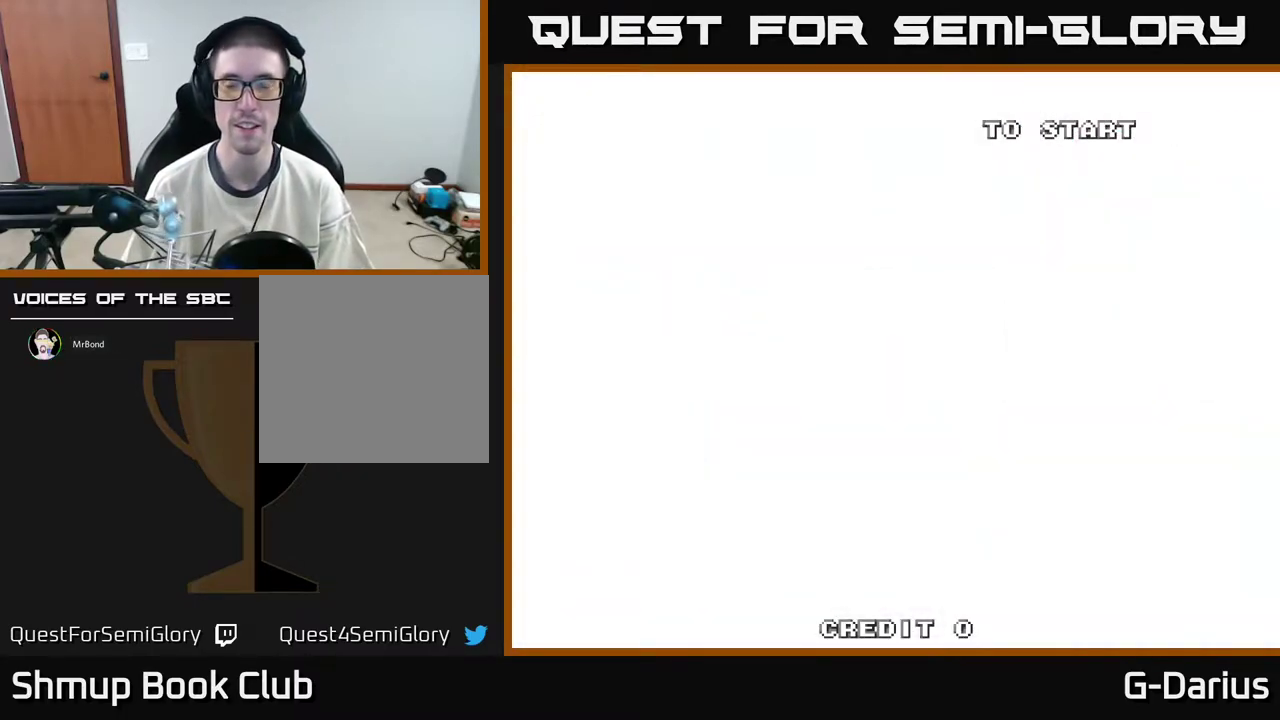
{"dt_ms": 400, "buttons": [], "right_stick": "center", "events": [[67, "A", "down"], [183, "A", "up"], [267, "A", "down"], [350, "A", "up"]]}
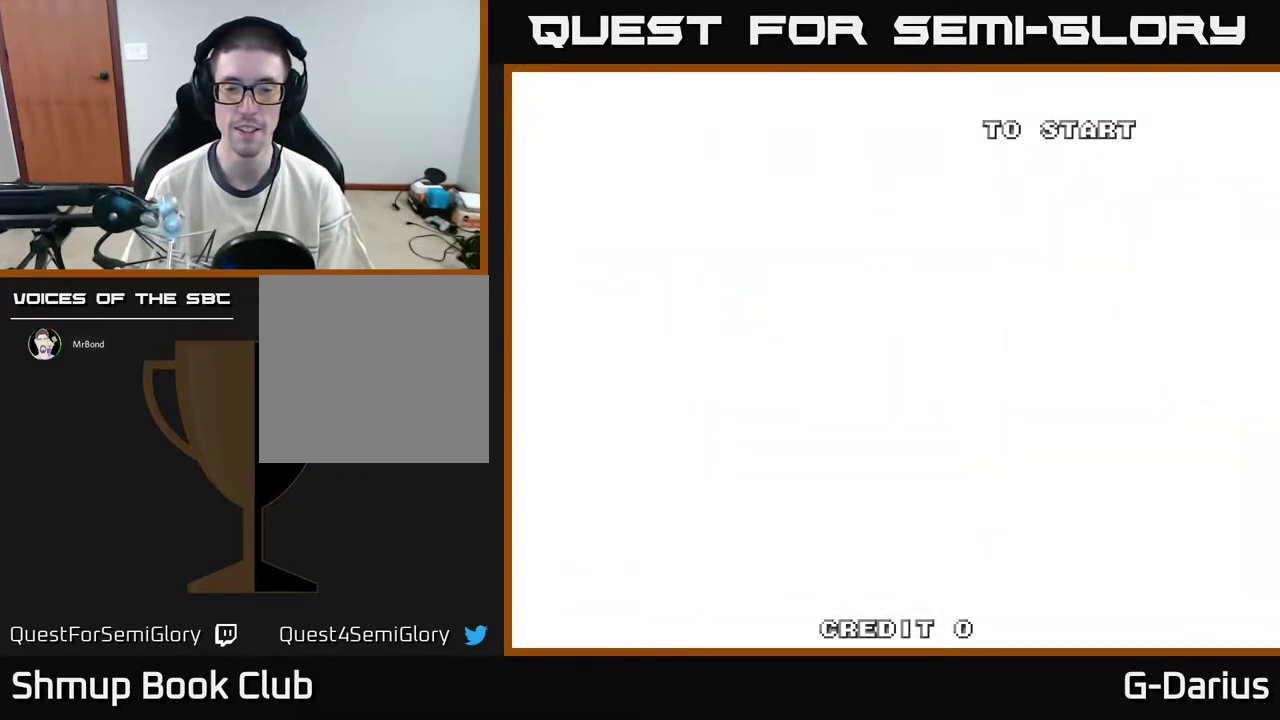
{"dt_ms": 500, "buttons": ["A"], "right_stick": "center", "events": [[50, "A", "down"], [167, "A", "up"], [250, "A", "down"], [333, "A", "up"], [450, "A", "down"]]}
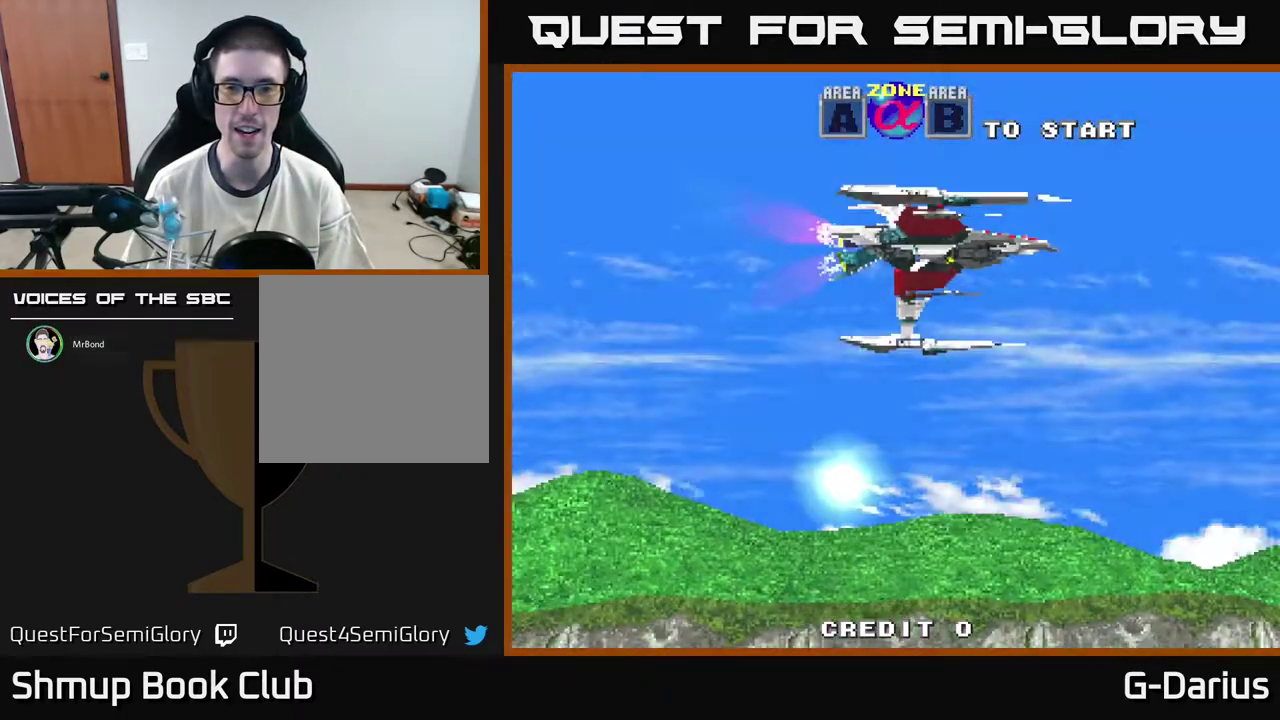
{"dt_ms": 500, "buttons": [], "right_stick": "center", "events": [[33, "A", "up"], [150, "A", "down"], [217, "A", "up"], [333, "A", "down"], [467, "A", "up"]]}
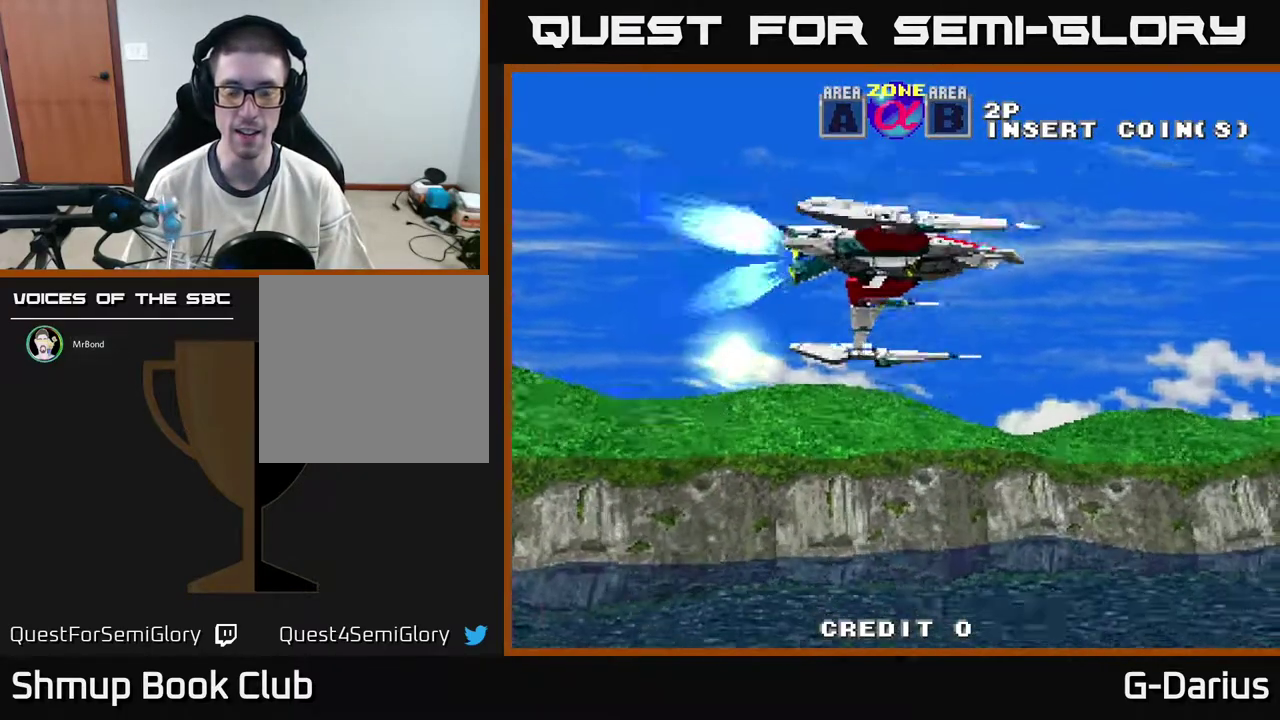
{"dt_ms": 500, "buttons": ["A"], "right_stick": "center", "events": [[50, "A", "down"], [150, "A", "up"], [267, "A", "down"], [383, "A", "up"], [467, "A", "down"]]}
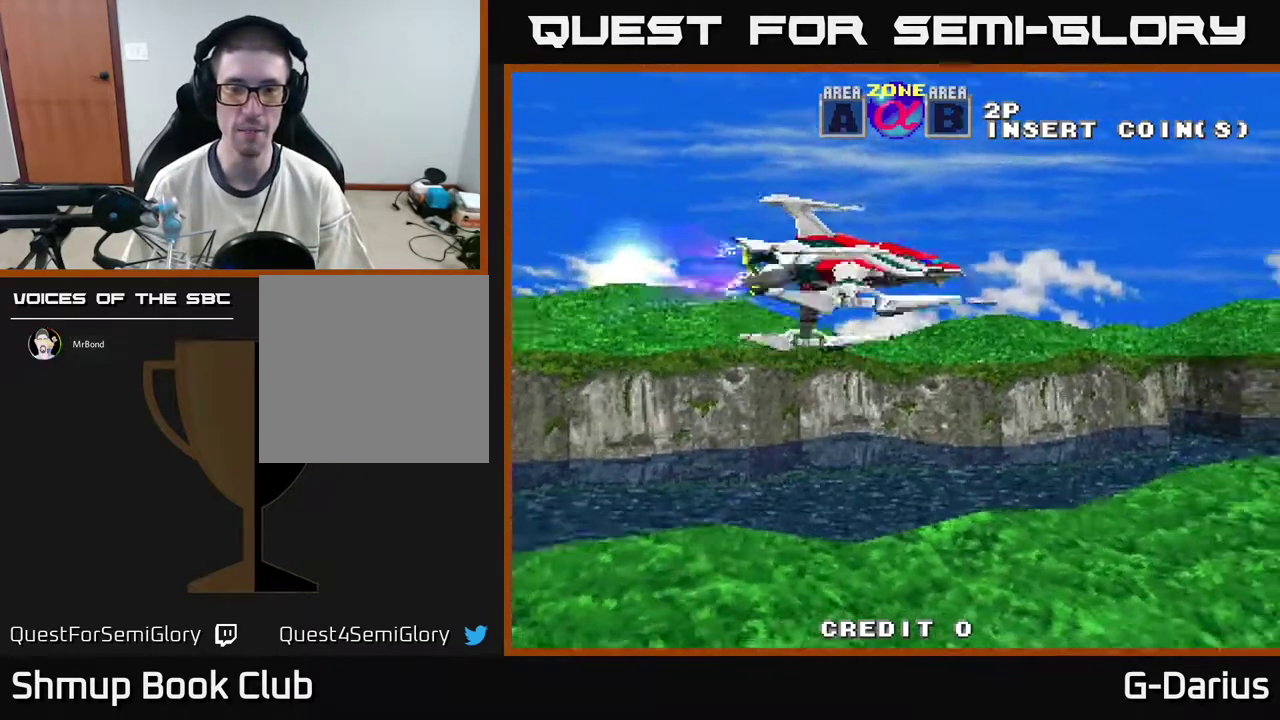
{"dt_ms": 500, "buttons": ["A", "DPAD_LEFT"], "right_stick": "center", "events": [[83, "A", "up"], [383, "DPAD_LEFT", "down"], [500, "A", "down"]]}
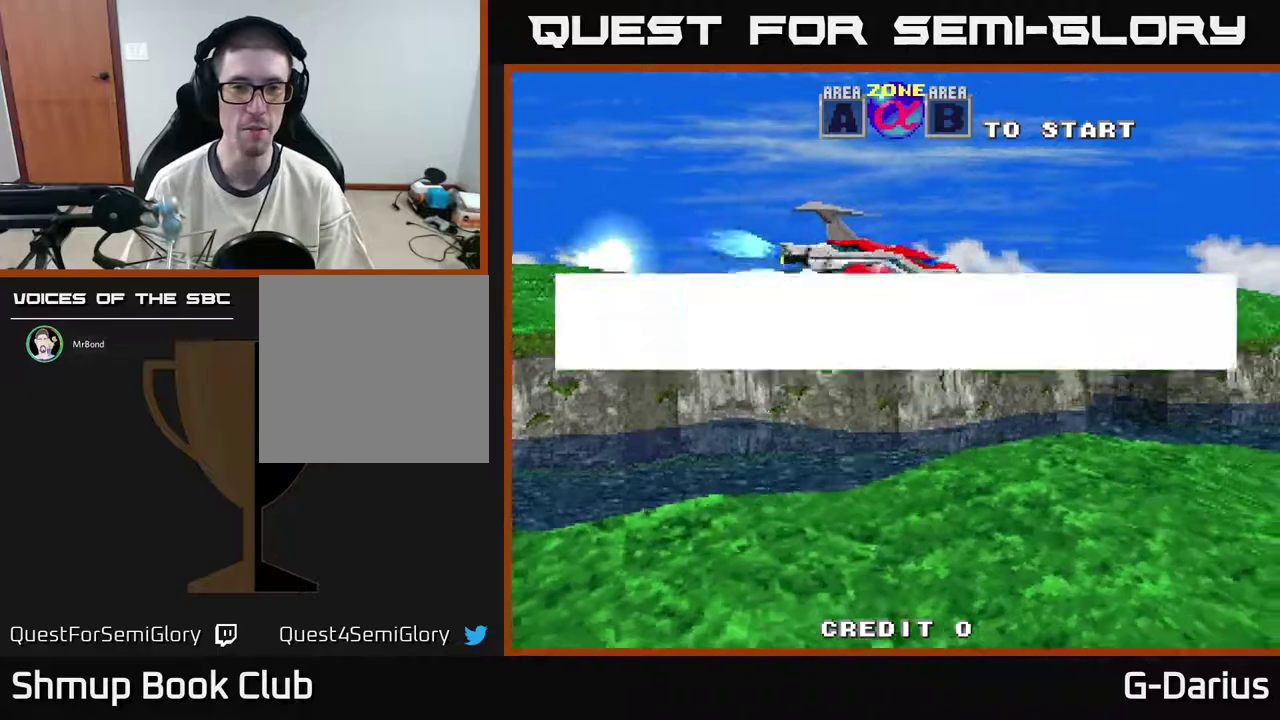
{"dt_ms": 500, "buttons": ["DPAD_LEFT"], "right_stick": "center", "events": [[67, "DPAD_LEFT", "up"], [83, "A", "up"], [217, "A", "down"], [283, "A", "up"], [483, "DPAD_LEFT", "down"]]}